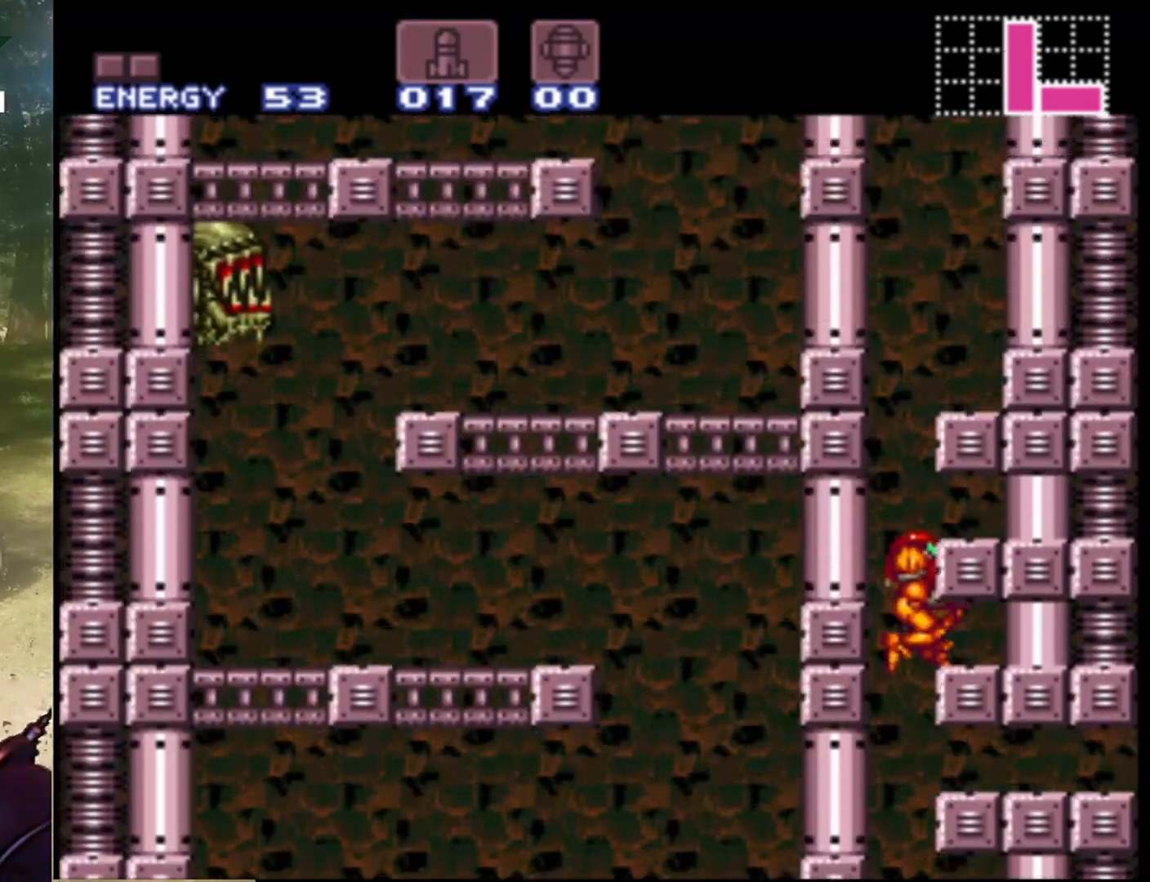
Gameplay with a controller (Nintendo layout); each line is a JSON object with the inputs held at the frame after it. "events" lists button and stick changes between this image and that frame as [ms after this image, input, new state], when the widget could be followed in between. Not read: L1 L3 R1 R3.
{"buttons": ["B", "DPAD_RIGHT"], "events": []}
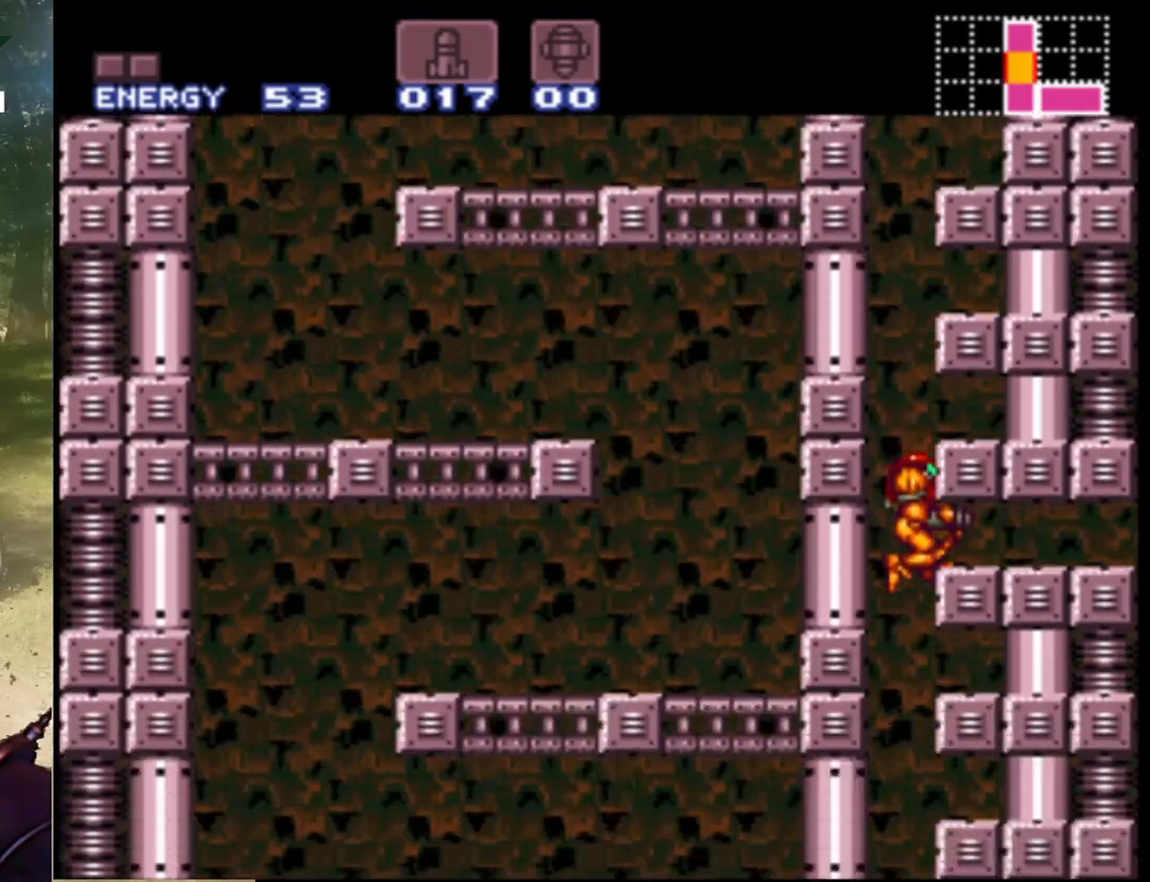
{"buttons": ["DPAD_RIGHT"], "events": [[167, "DPAD_RIGHT", "up"], [267, "B", "up"], [467, "DPAD_RIGHT", "down"]]}
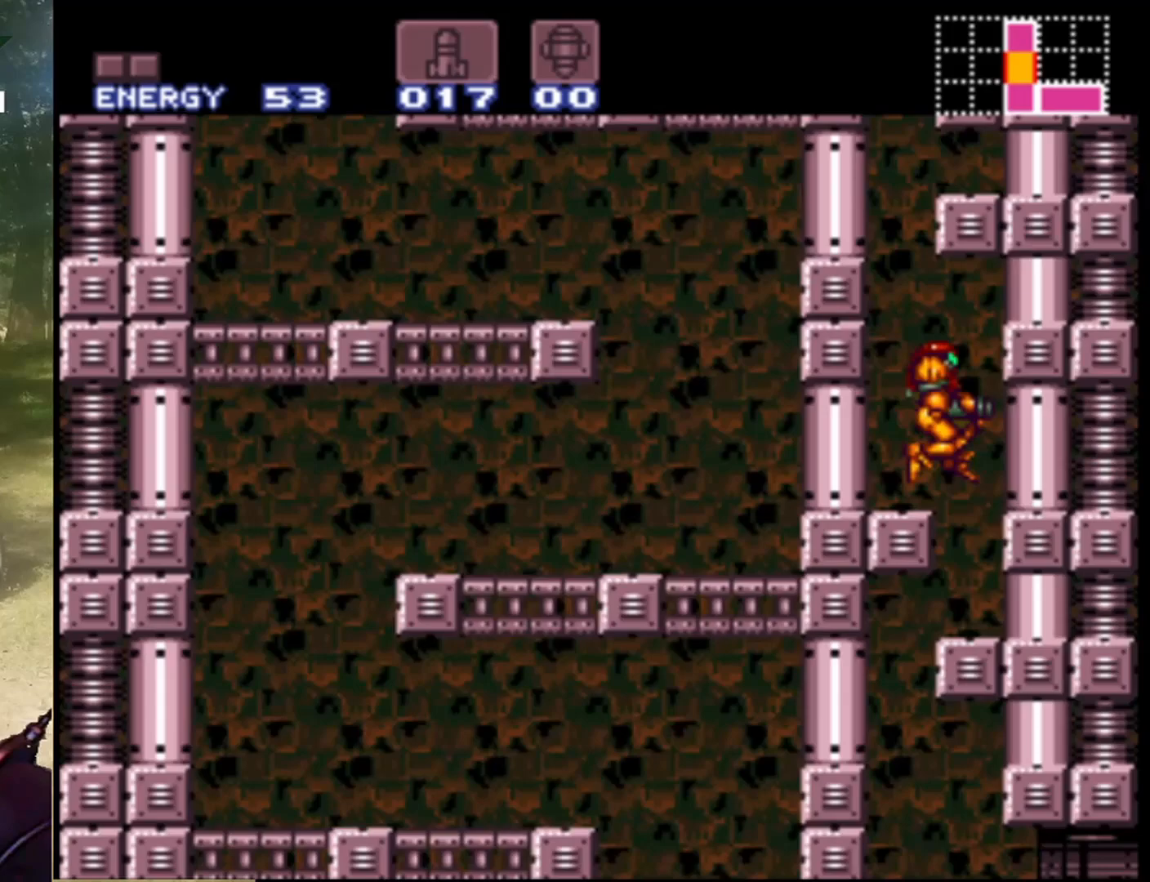
{"buttons": ["DPAD_LEFT"], "events": [[367, "DPAD_RIGHT", "up"], [433, "DPAD_LEFT", "down"]]}
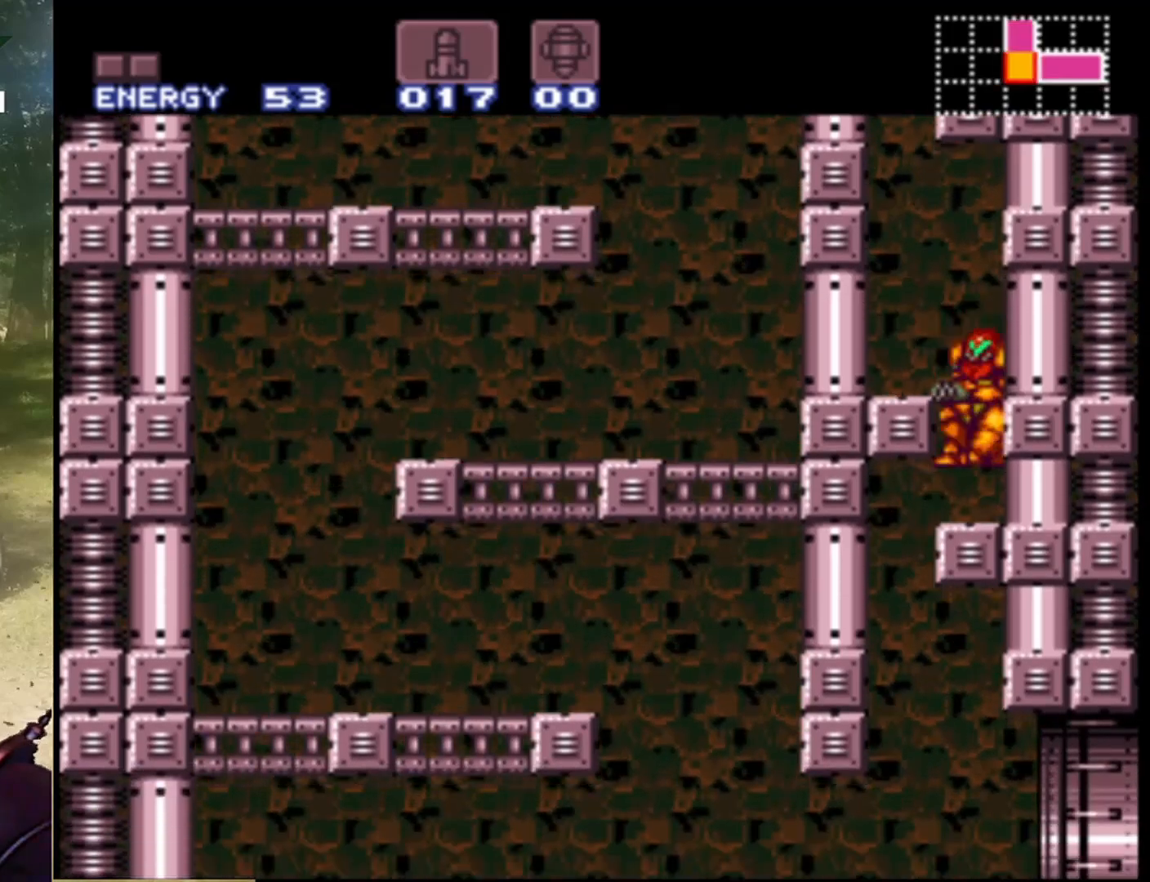
{"buttons": [], "events": [[467, "DPAD_LEFT", "up"]]}
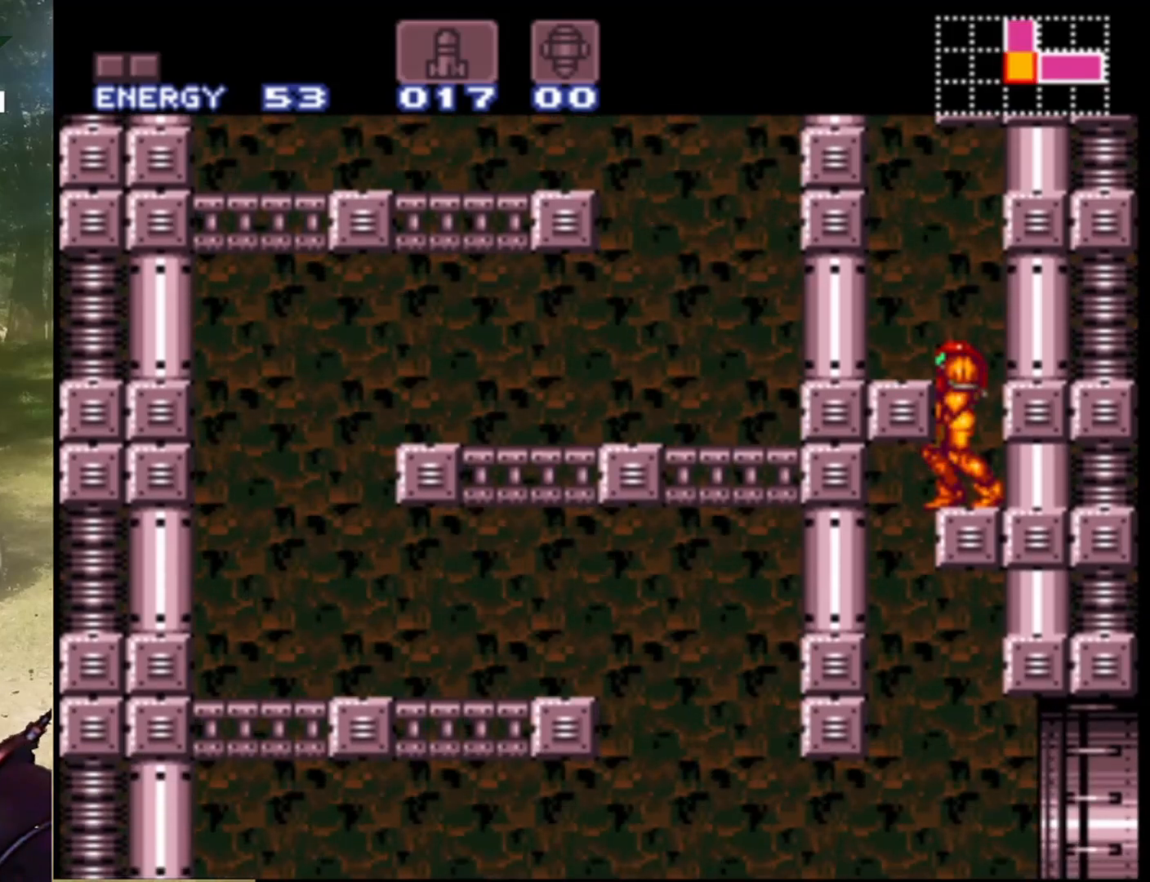
{"buttons": ["DPAD_DOWN"], "events": [[233, "DPAD_DOWN", "down"], [367, "DPAD_DOWN", "up"], [433, "DPAD_DOWN", "down"]]}
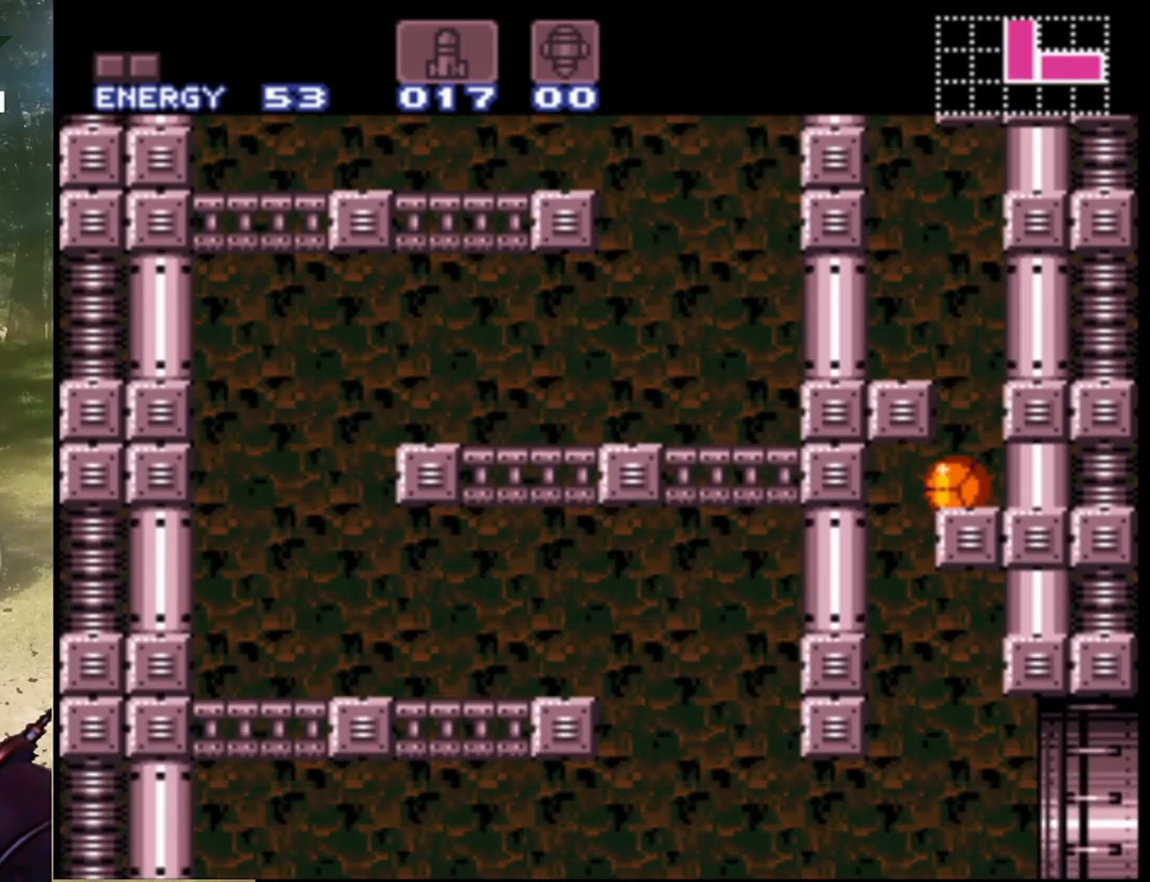
{"buttons": [], "events": [[33, "DPAD_DOWN", "up"], [133, "DPAD_LEFT", "down"], [467, "DPAD_LEFT", "up"]]}
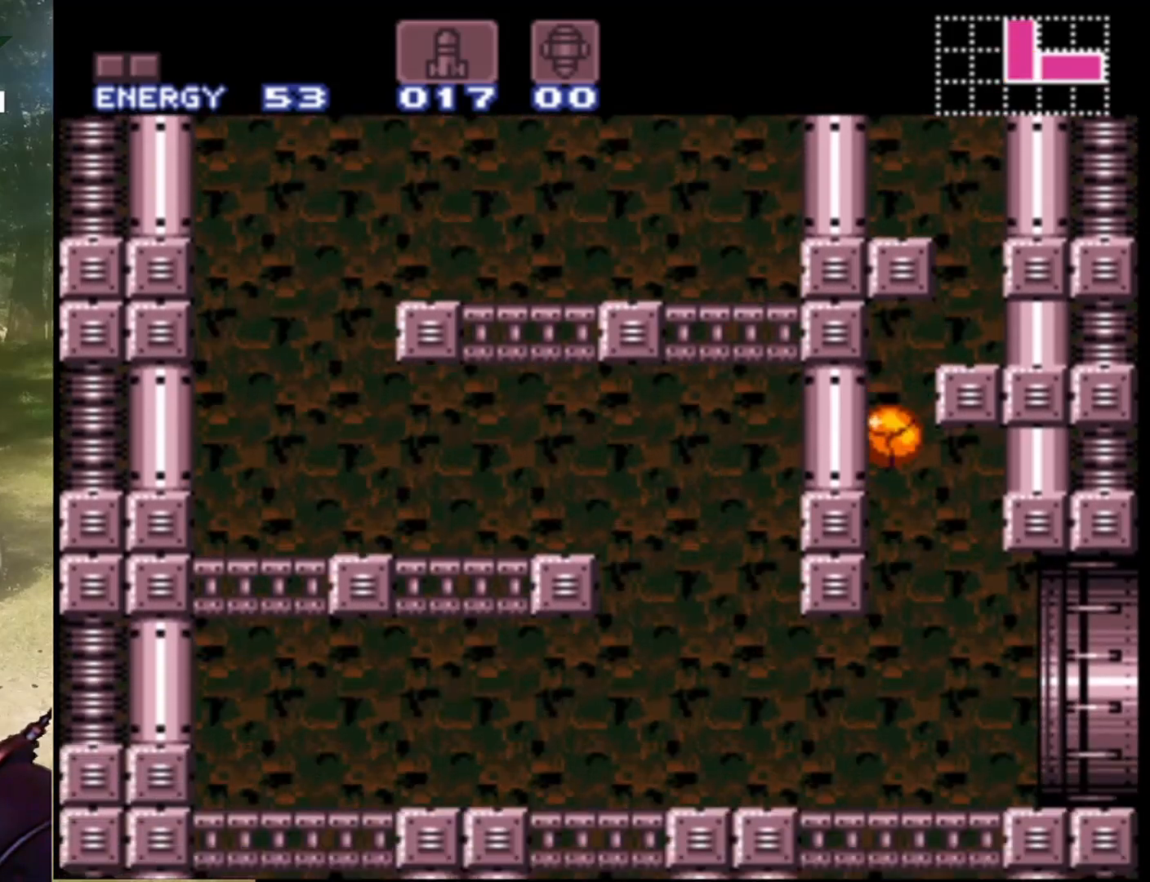
{"buttons": ["DPAD_LEFT"], "events": [[100, "DPAD_LEFT", "down"]]}
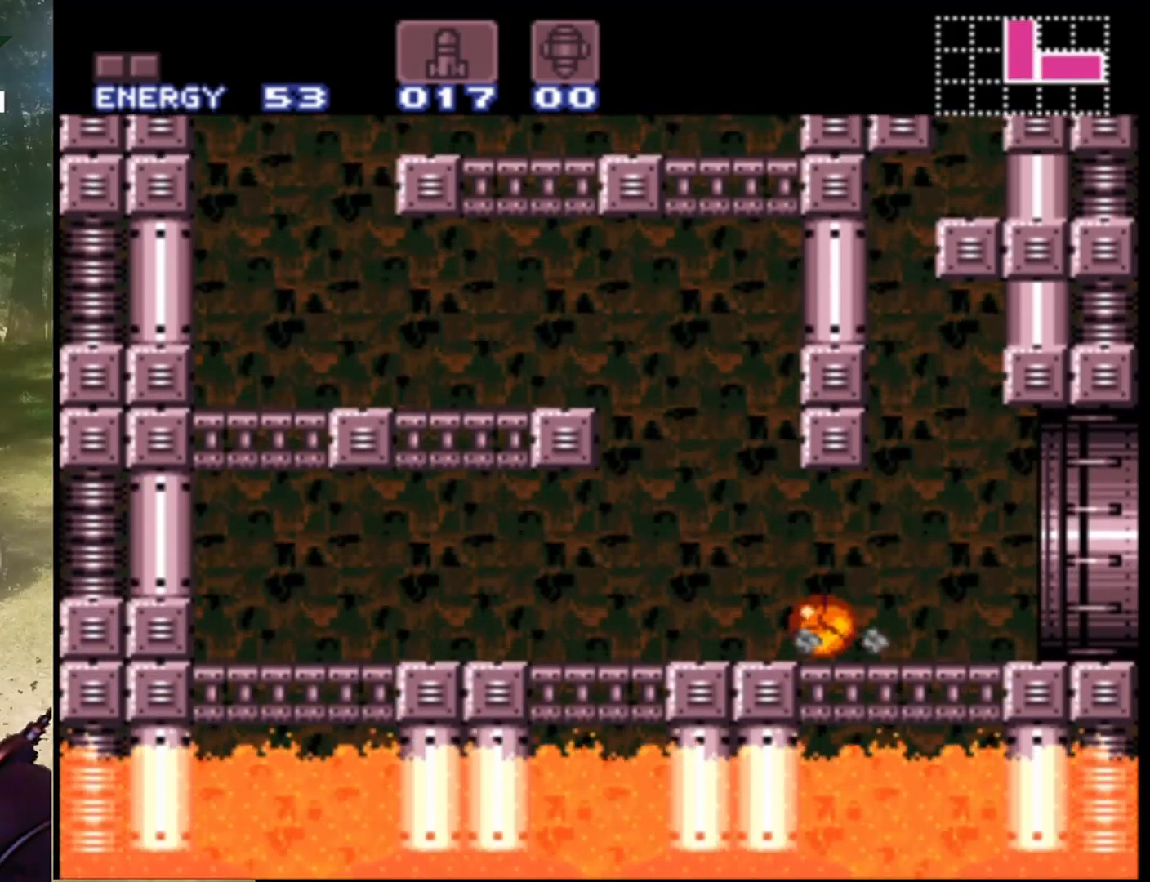
{"buttons": ["DPAD_LEFT"], "events": [[100, "DPAD_UP", "down"], [133, "DPAD_LEFT", "up"], [300, "DPAD_UP", "up"], [433, "DPAD_LEFT", "down"]]}
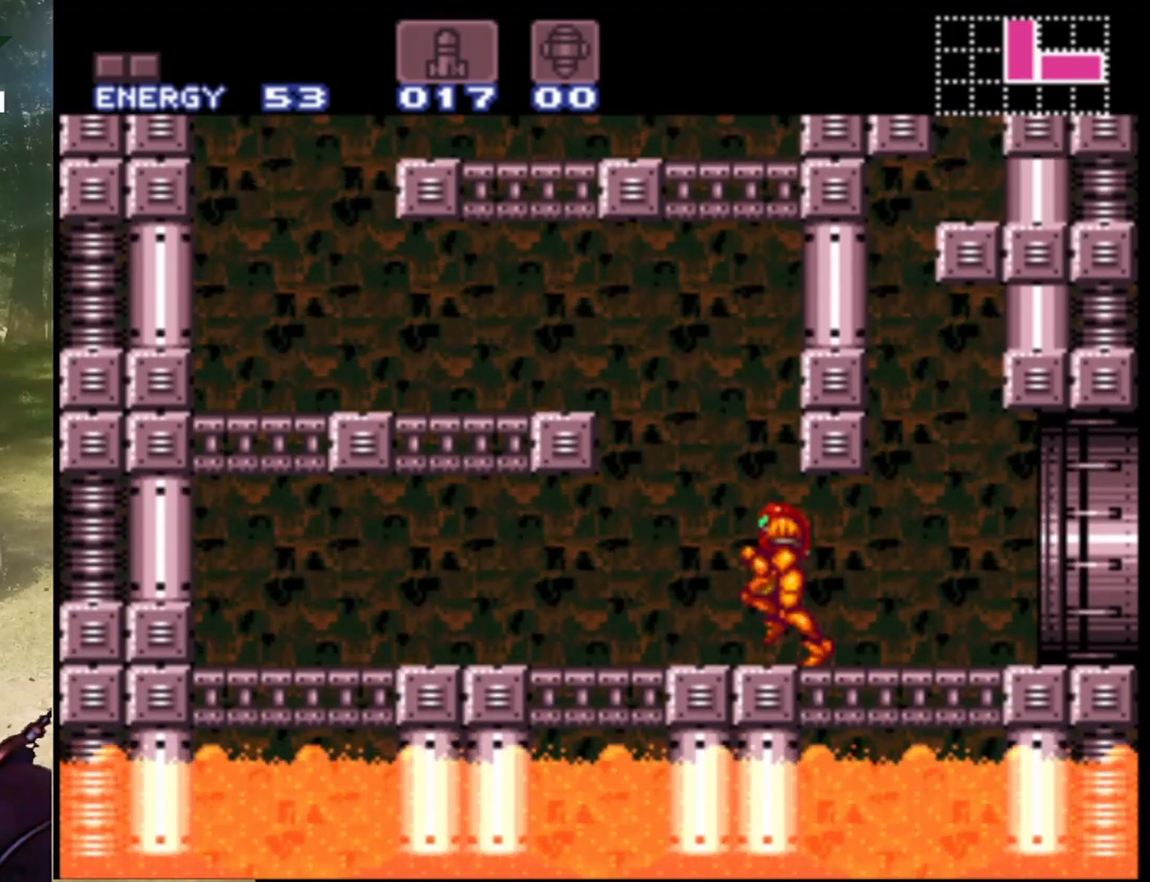
{"buttons": ["B", "DPAD_LEFT"], "events": [[100, "B", "down"]]}
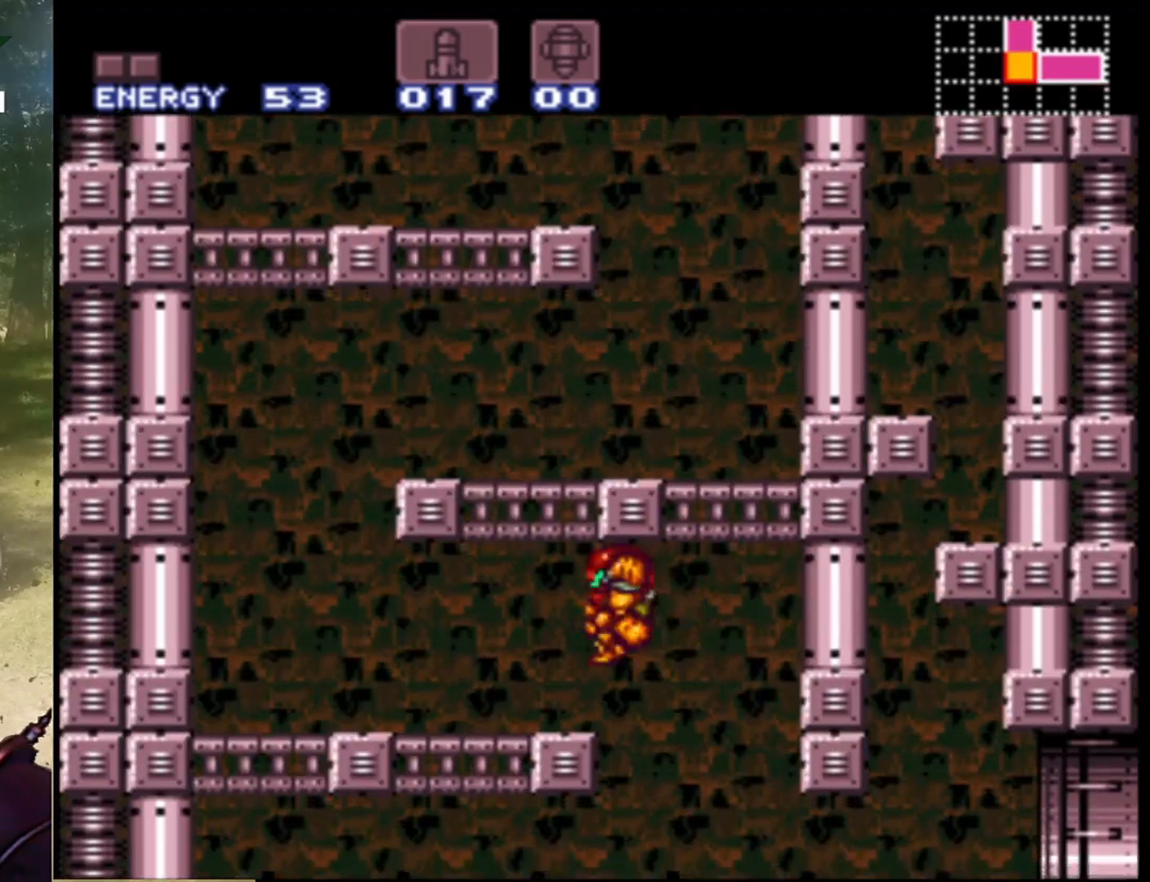
{"buttons": ["DPAD_LEFT"], "events": [[200, "B", "up"]]}
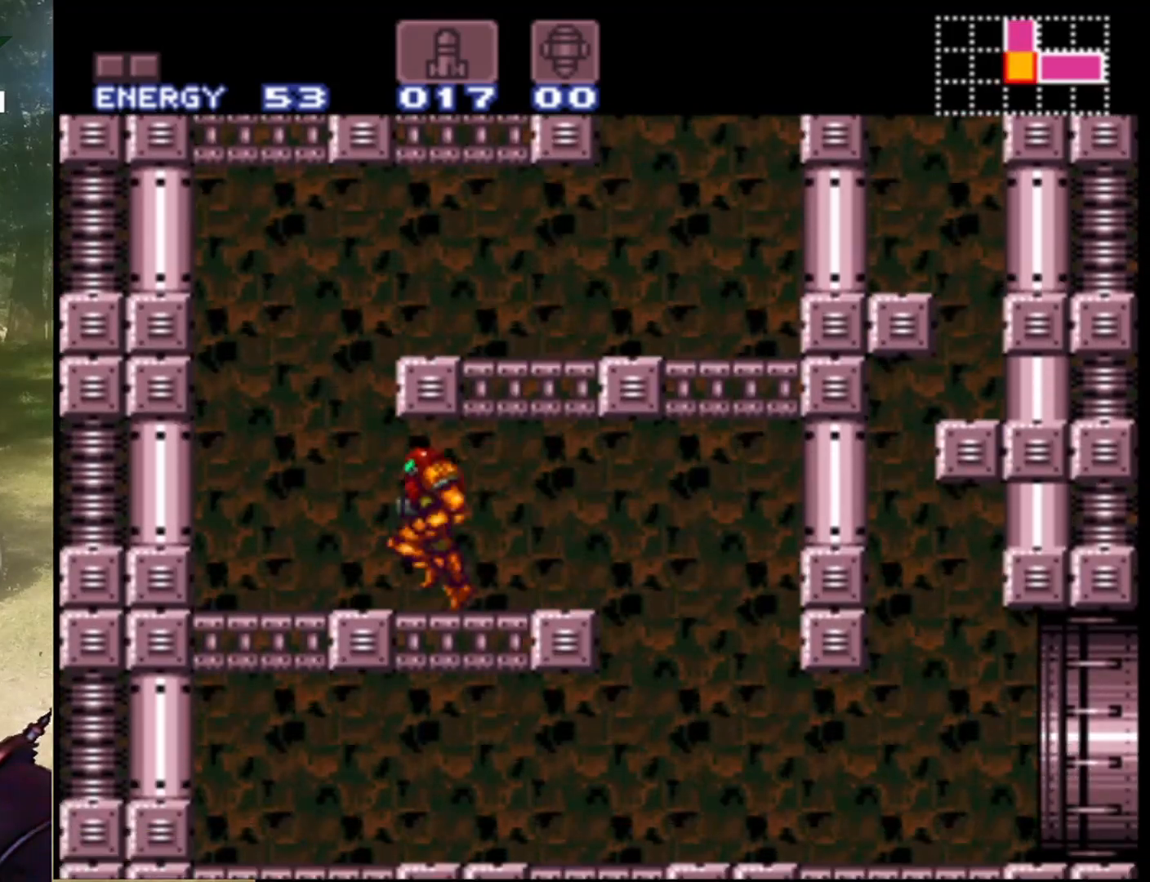
{"buttons": ["B", "DPAD_RIGHT"], "events": [[133, "DPAD_LEFT", "up"], [267, "B", "down"], [267, "DPAD_RIGHT", "down"]]}
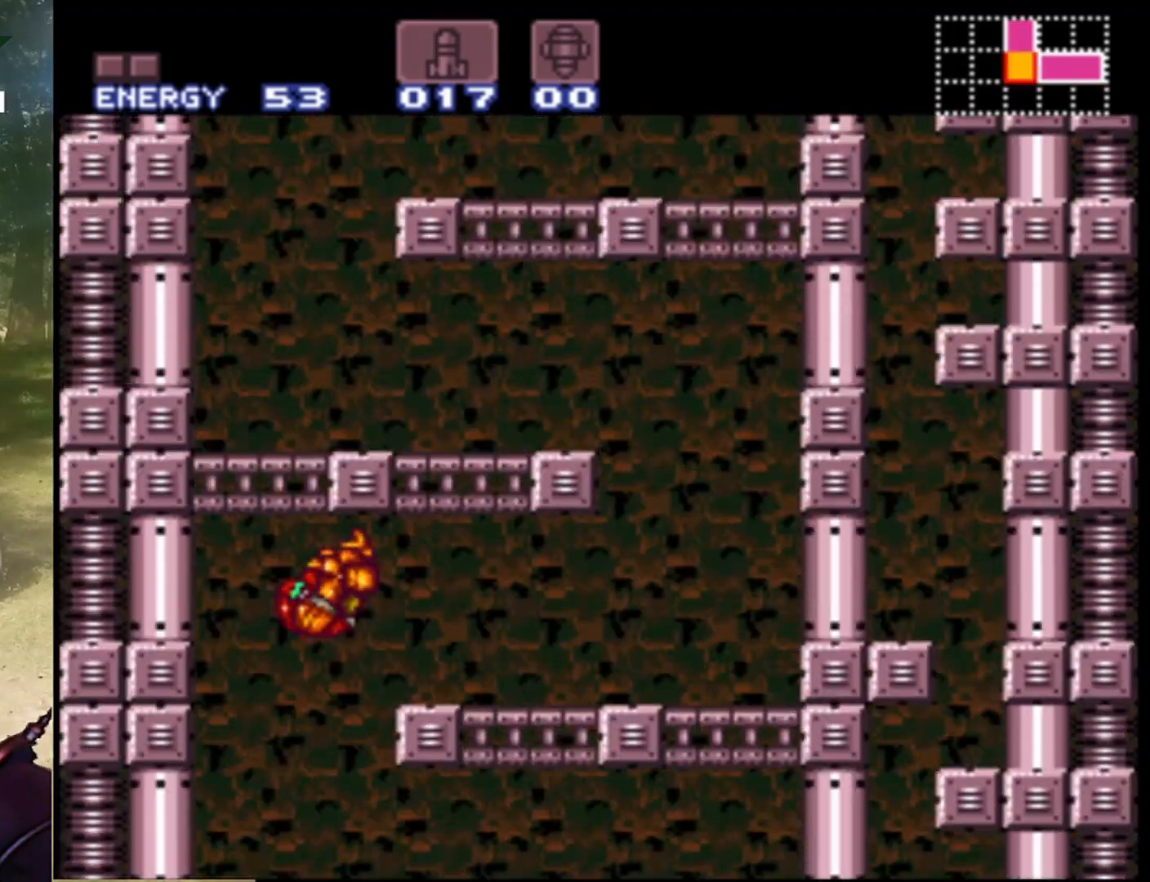
{"buttons": ["DPAD_RIGHT"], "events": [[433, "B", "up"]]}
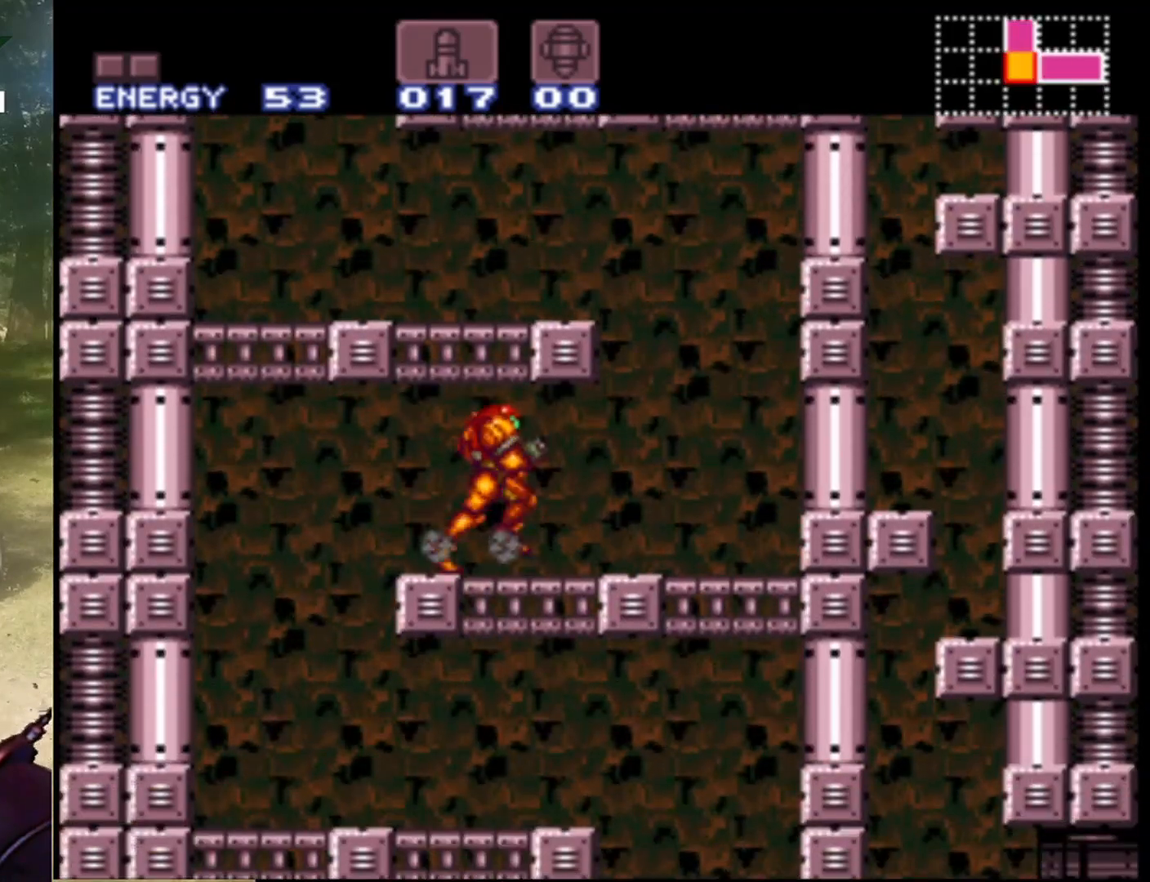
{"buttons": ["B", "DPAD_LEFT"], "events": [[233, "DPAD_RIGHT", "up"], [300, "DPAD_LEFT", "down"], [333, "B", "down"]]}
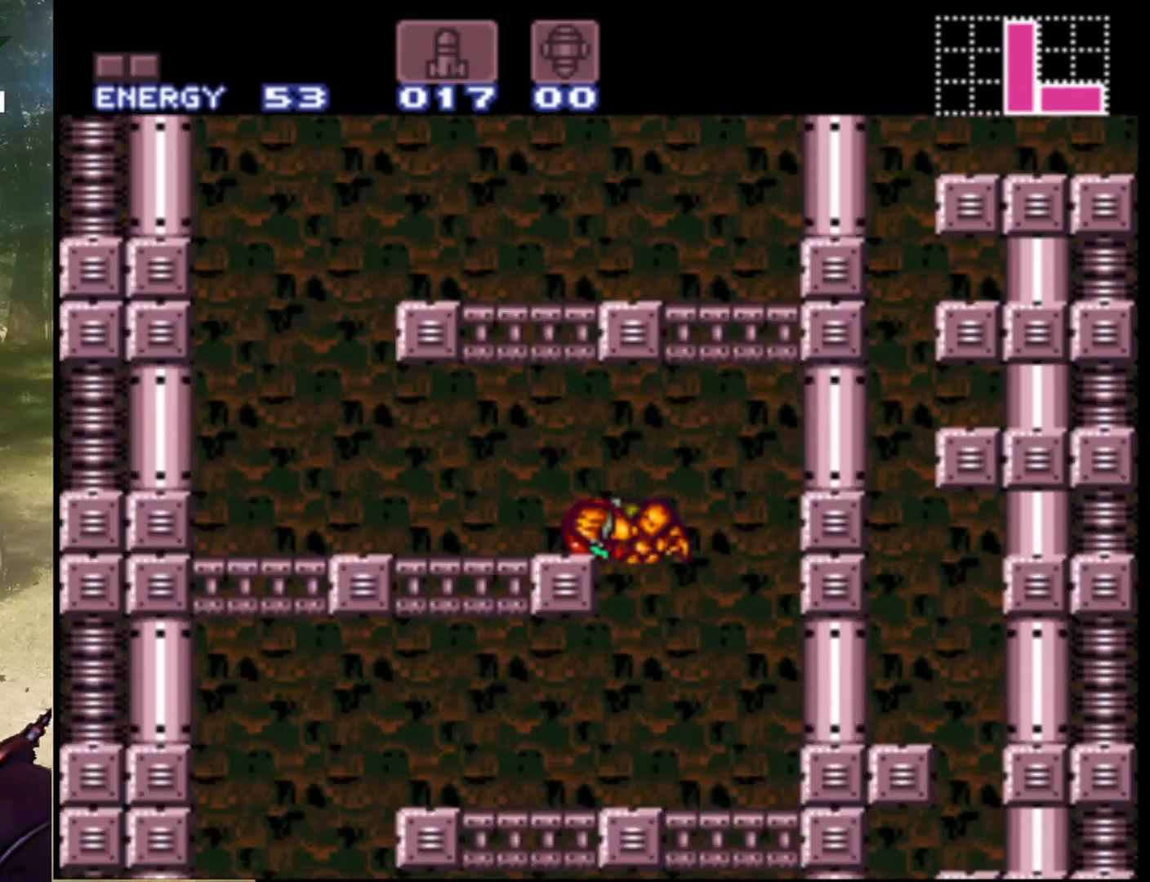
{"buttons": ["DPAD_LEFT"], "events": [[300, "B", "up"]]}
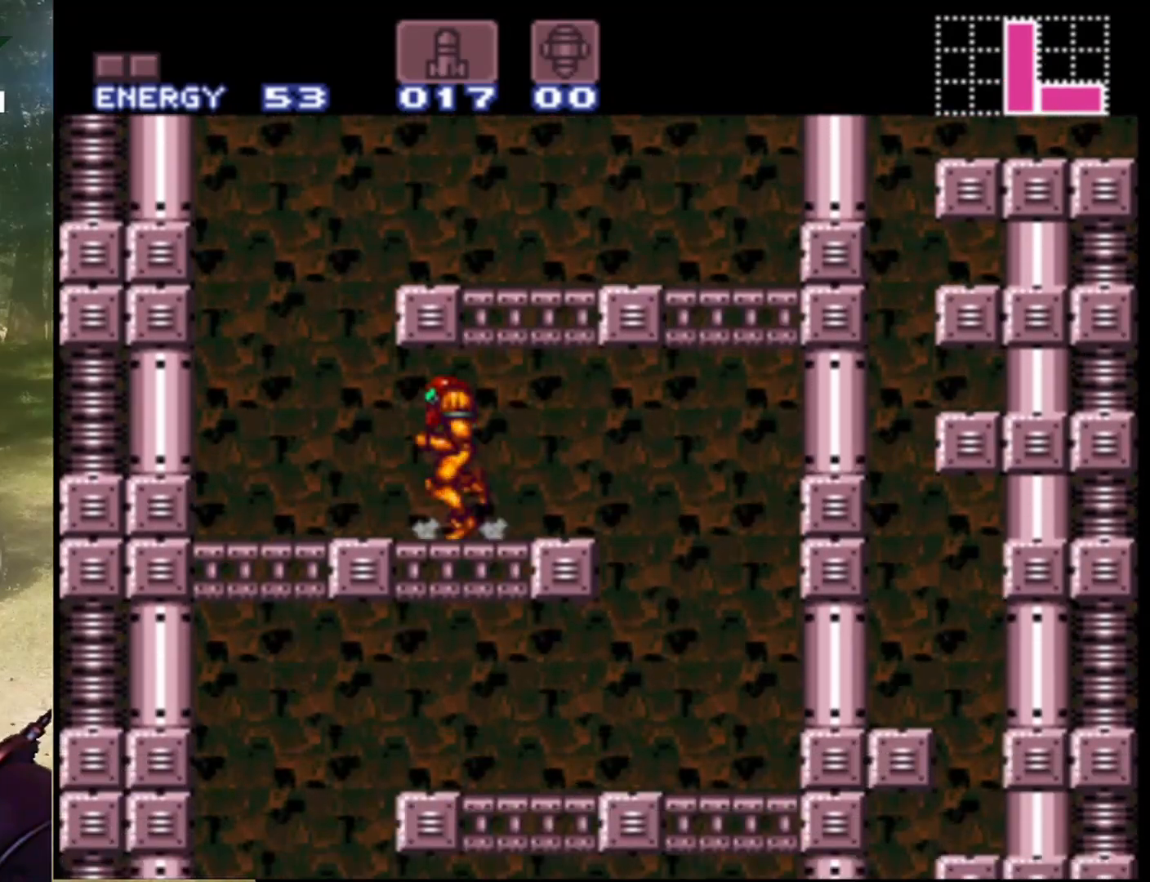
{"buttons": ["B", "DPAD_RIGHT"], "events": [[167, "B", "down"], [167, "DPAD_LEFT", "up"], [267, "DPAD_RIGHT", "down"]]}
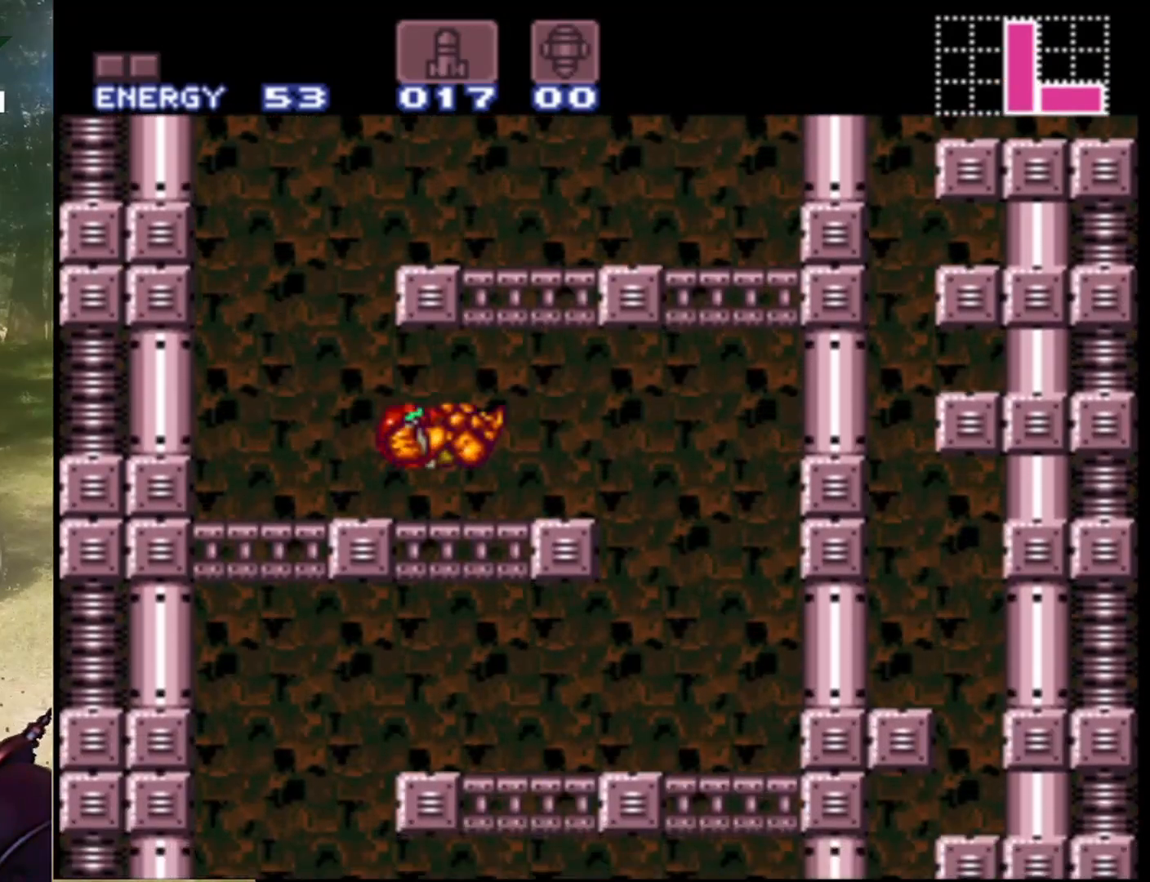
{"buttons": ["B"], "events": [[100, "DPAD_RIGHT", "up"], [133, "B", "up"], [133, "DPAD_LEFT", "down"], [500, "B", "down"], [500, "DPAD_LEFT", "up"]]}
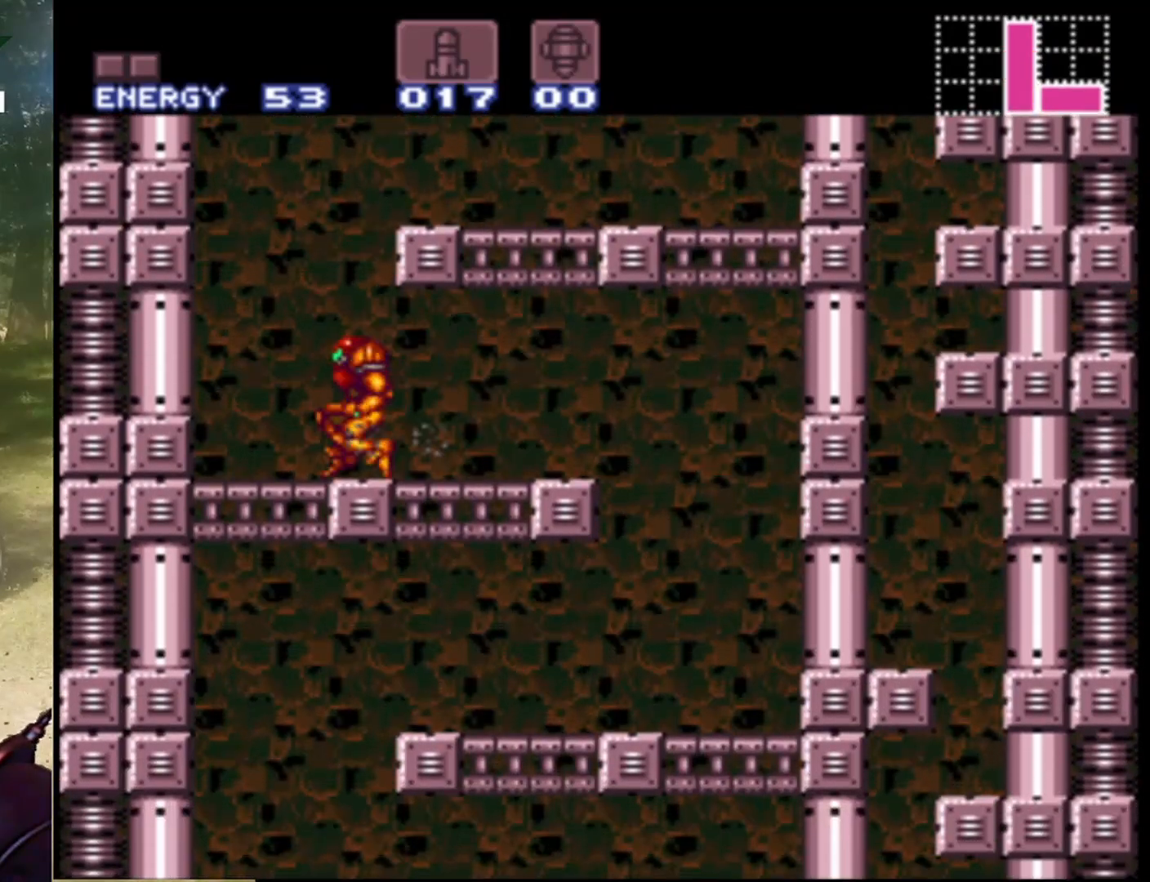
{"buttons": ["B", "DPAD_RIGHT"], "events": [[33, "DPAD_RIGHT", "down"]]}
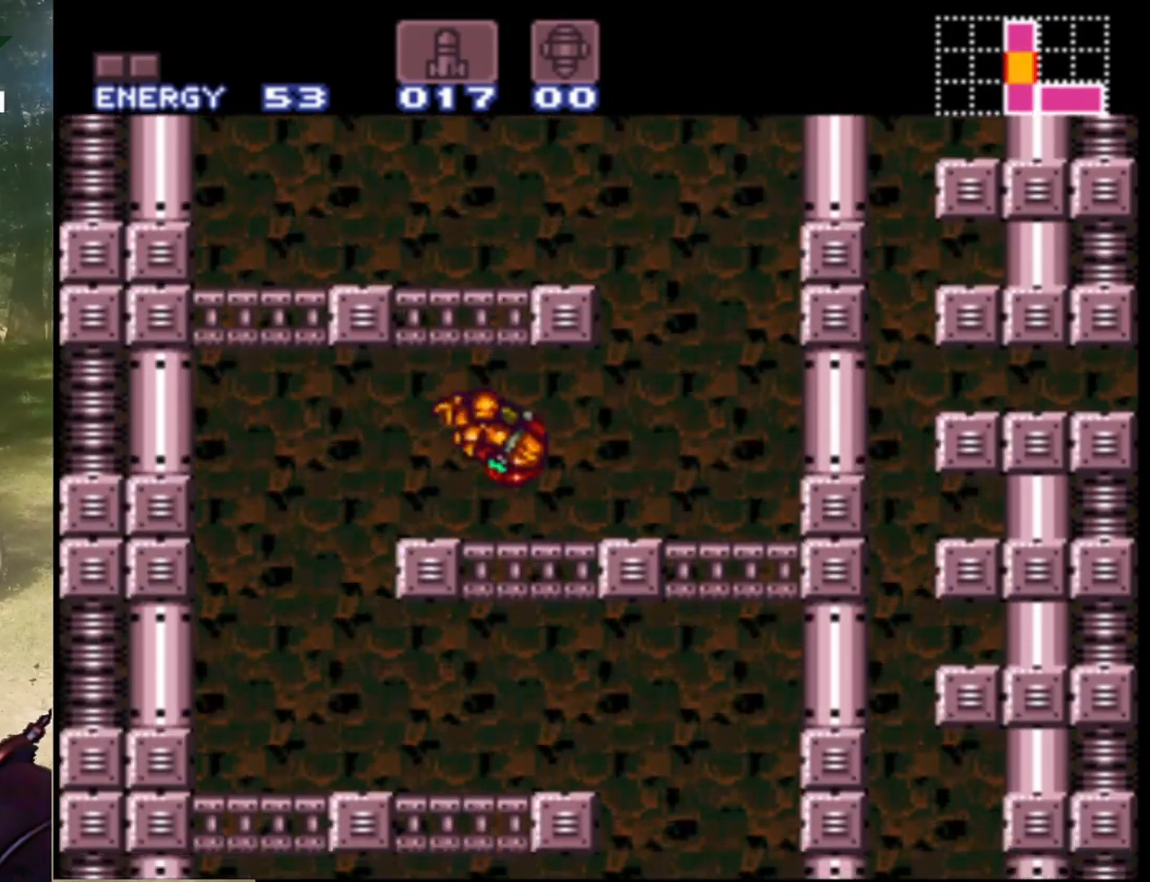
{"buttons": ["B", "DPAD_LEFT"], "events": [[100, "B", "up"], [367, "DPAD_RIGHT", "up"], [433, "B", "down"], [433, "DPAD_LEFT", "down"]]}
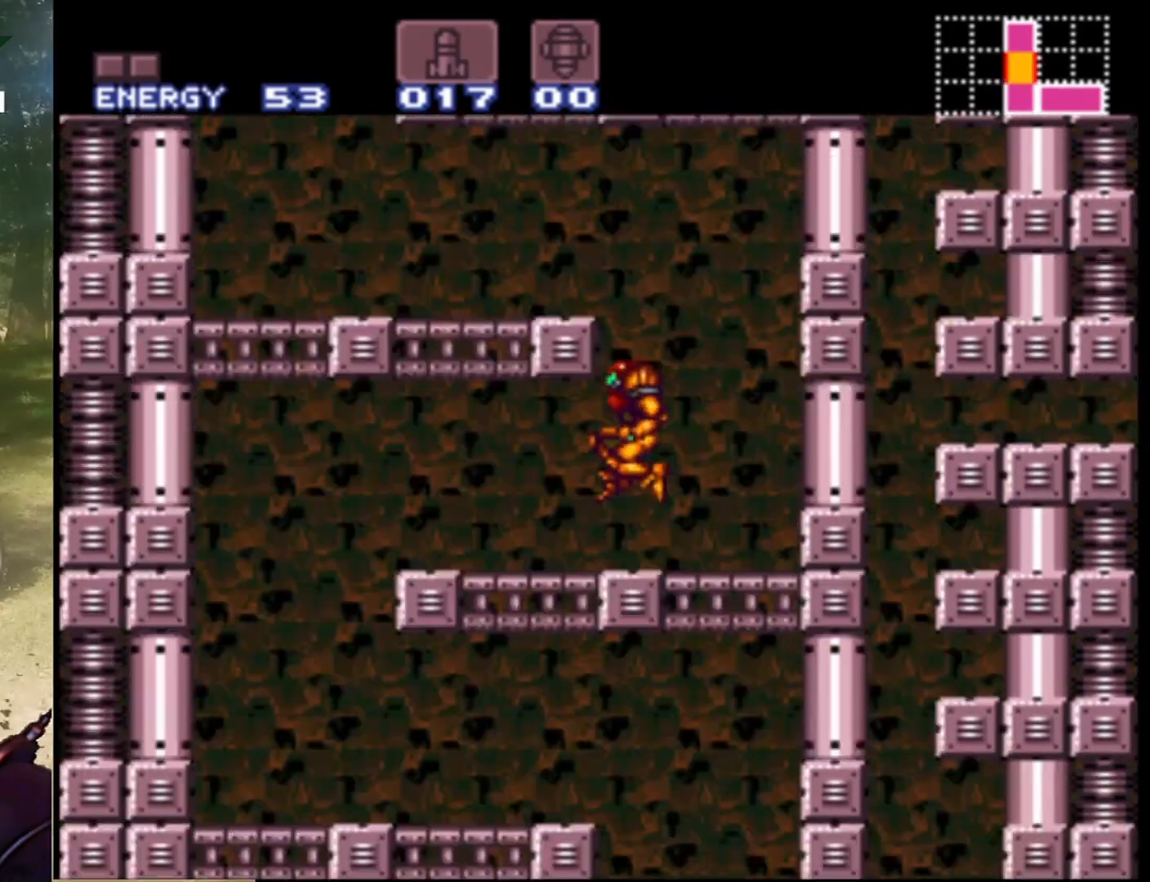
{"buttons": ["DPAD_LEFT"], "events": [[367, "B", "up"]]}
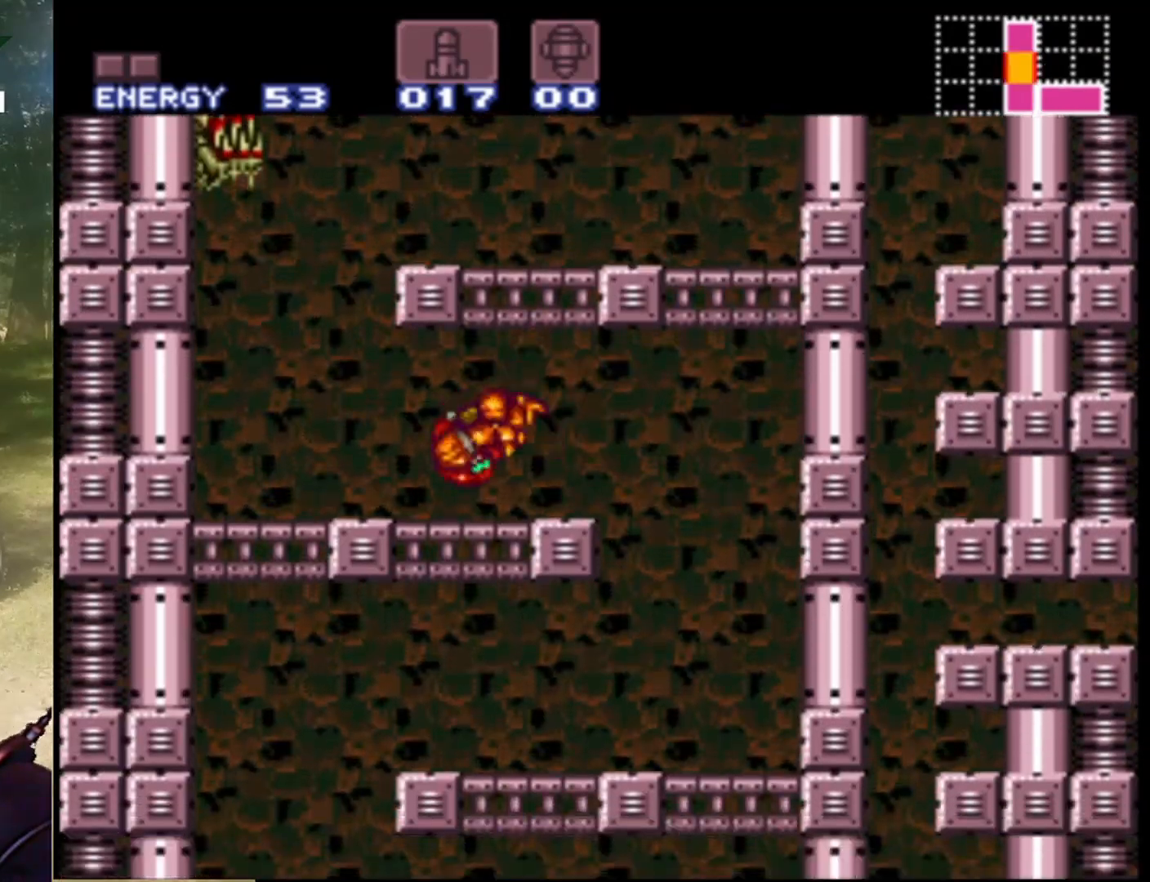
{"buttons": ["B", "DPAD_RIGHT"], "events": [[267, "DPAD_LEFT", "up"], [333, "B", "down"], [367, "DPAD_RIGHT", "down"]]}
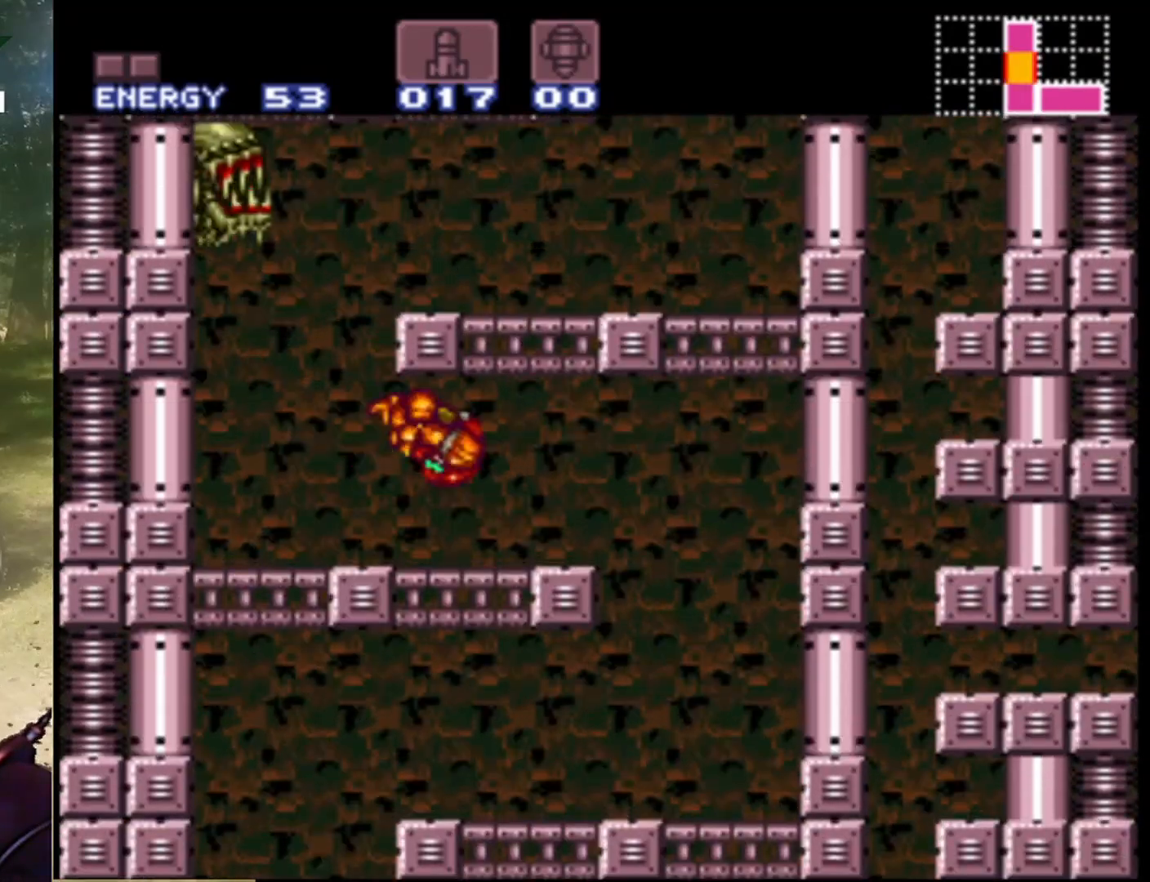
{"buttons": ["DPAD_LEFT"], "events": [[267, "DPAD_RIGHT", "up"], [267, "DPAD_UP", "down"], [300, "DPAD_LEFT", "down"], [300, "DPAD_UP", "up"], [333, "B", "up"]]}
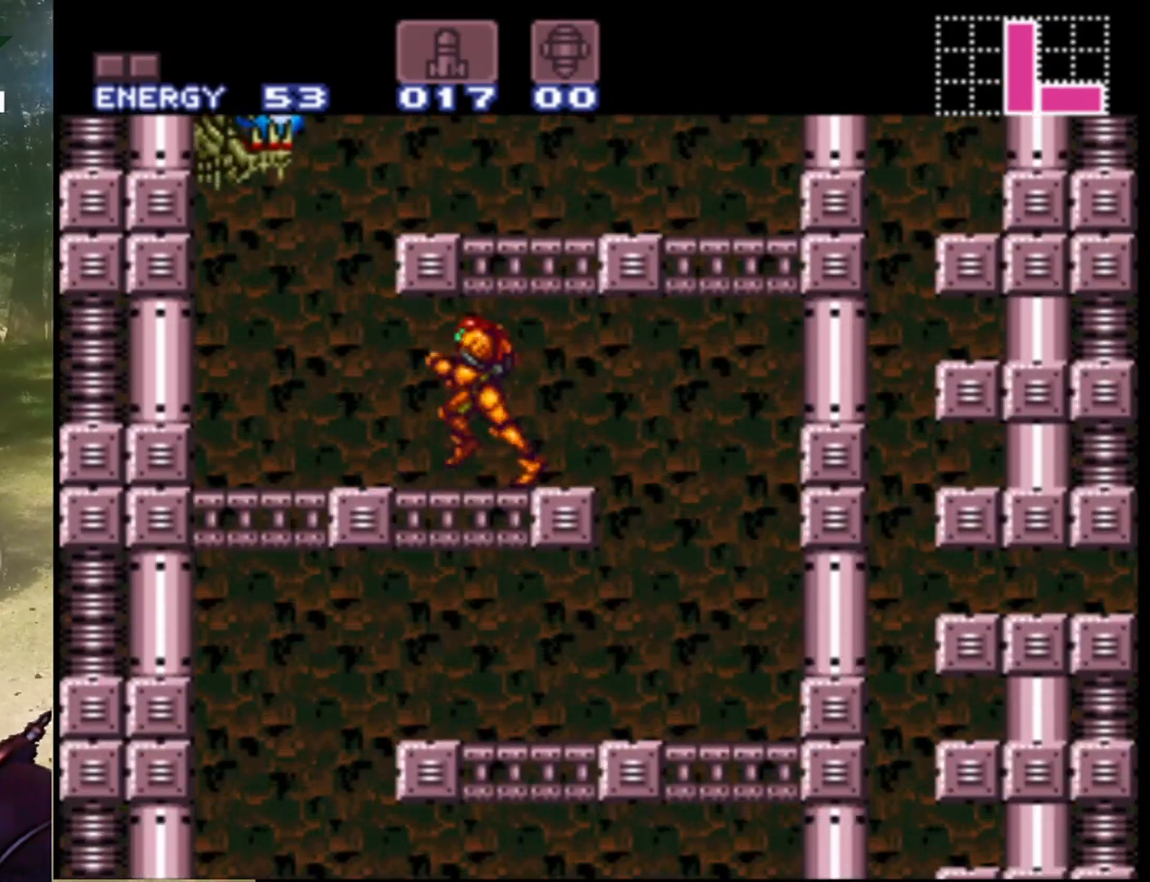
{"buttons": ["B", "DPAD_RIGHT"], "events": [[200, "DPAD_LEFT", "up"], [267, "B", "down"], [367, "DPAD_RIGHT", "down"]]}
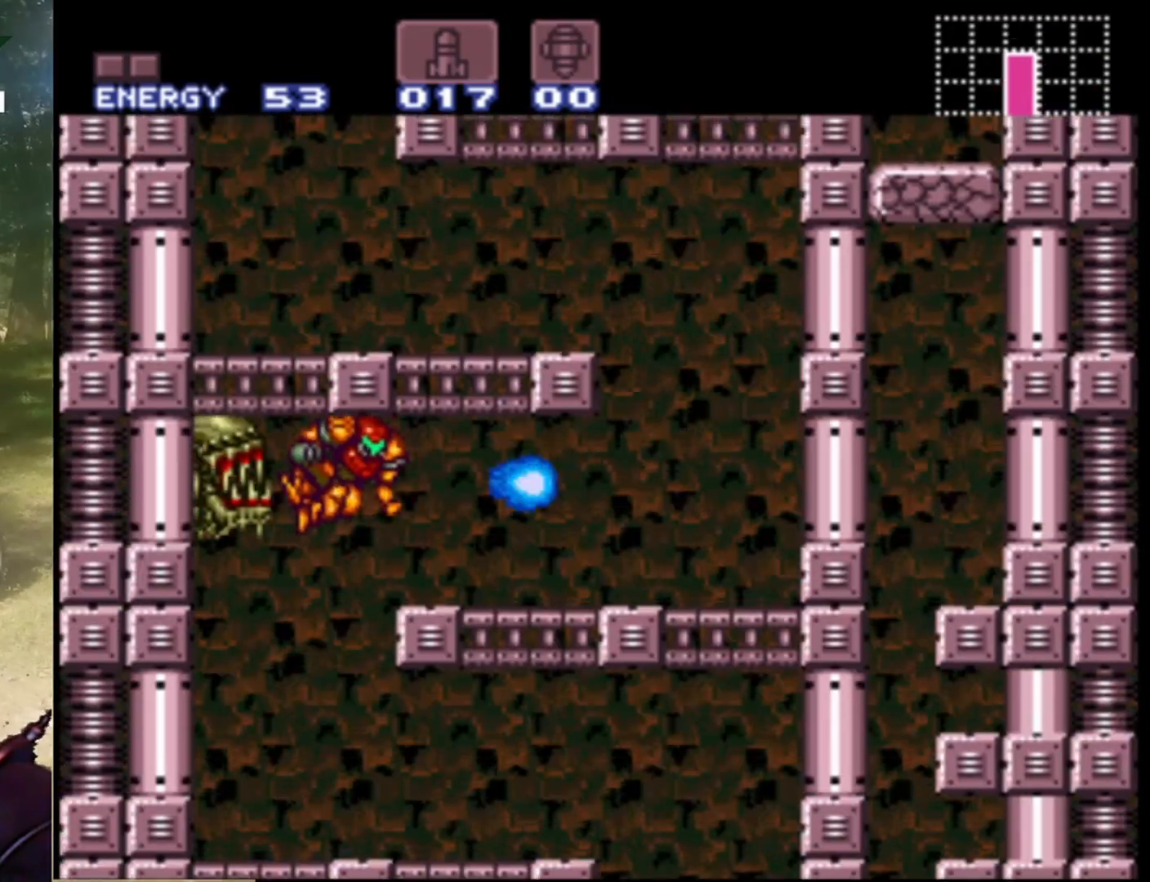
{"buttons": ["DPAD_RIGHT"], "events": [[400, "B", "up"]]}
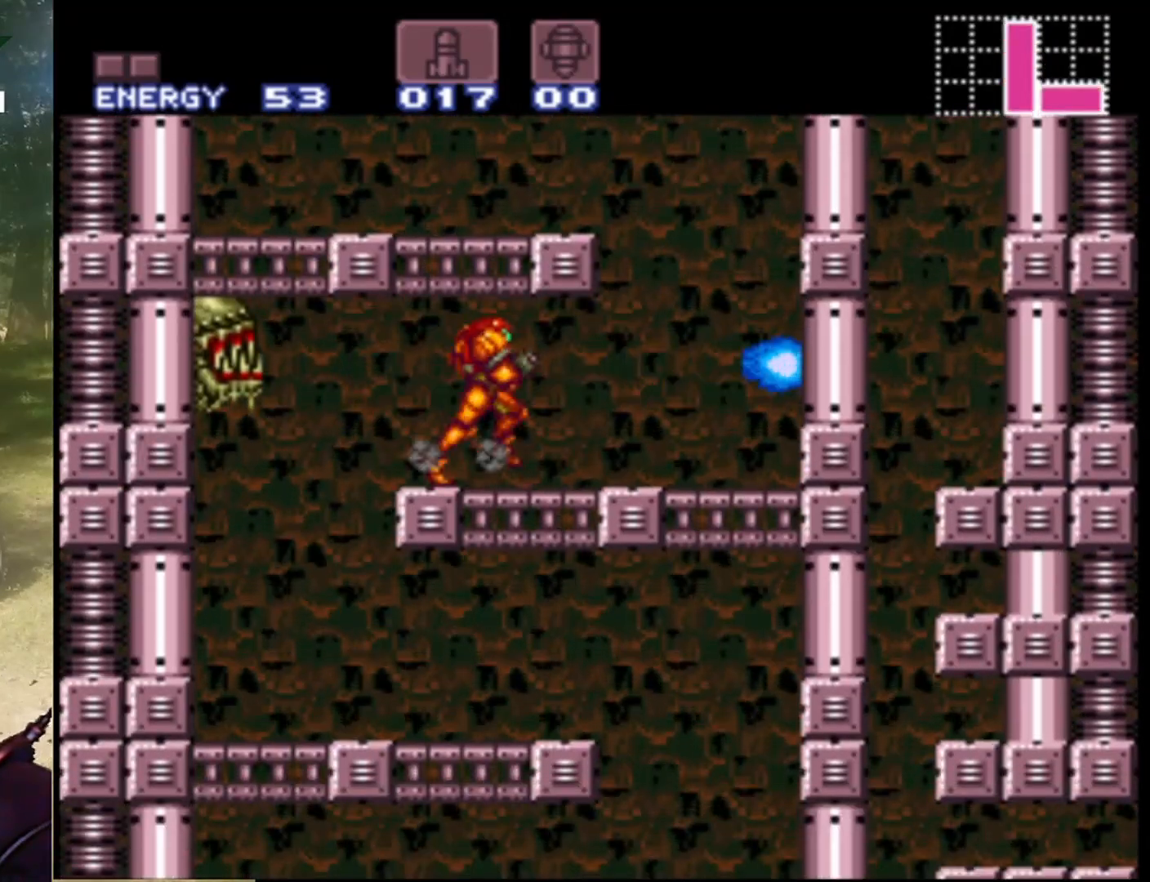
{"buttons": ["B", "DPAD_LEFT"], "events": [[267, "DPAD_RIGHT", "up"], [367, "B", "down"], [367, "DPAD_LEFT", "down"]]}
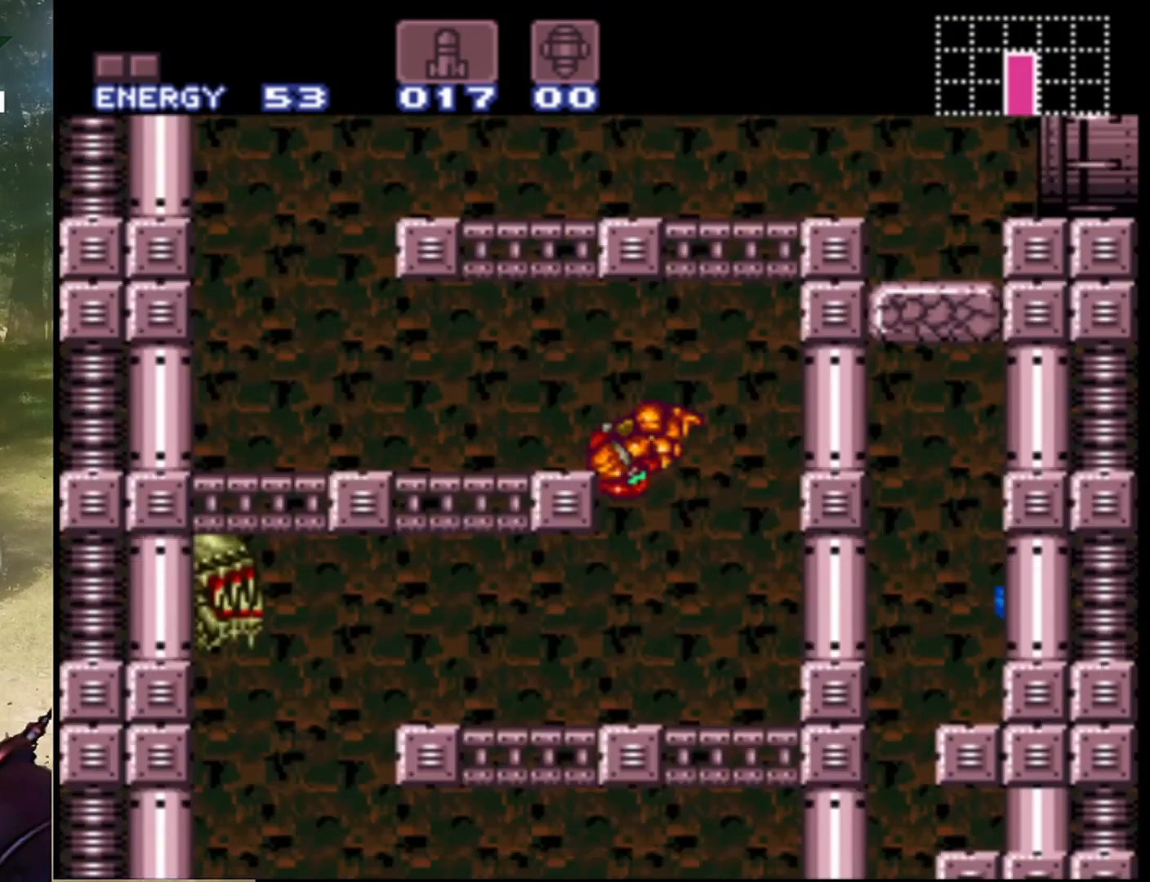
{"buttons": ["DPAD_LEFT"], "events": [[400, "B", "up"]]}
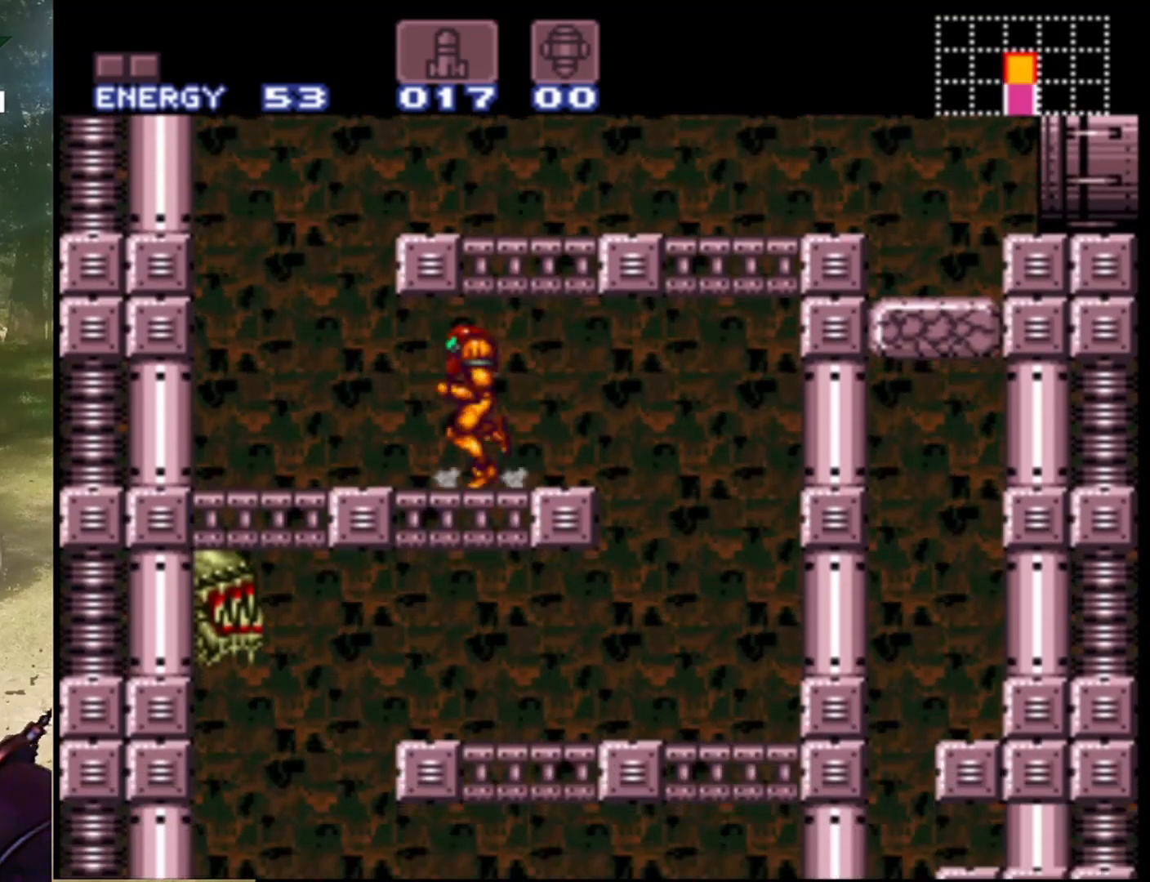
{"buttons": ["B", "DPAD_RIGHT"], "events": [[300, "B", "down"], [333, "DPAD_LEFT", "up"], [400, "DPAD_RIGHT", "down"]]}
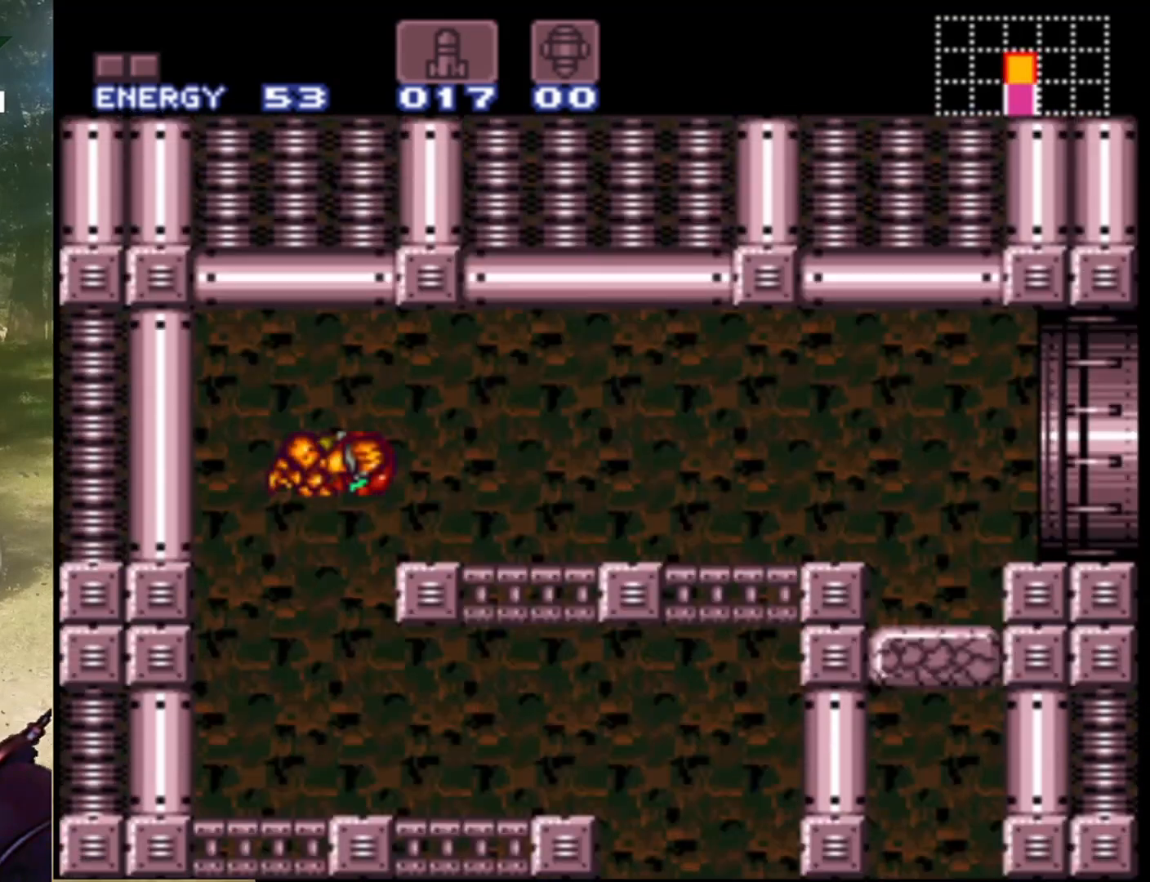
{"buttons": ["B", "DPAD_RIGHT"], "events": []}
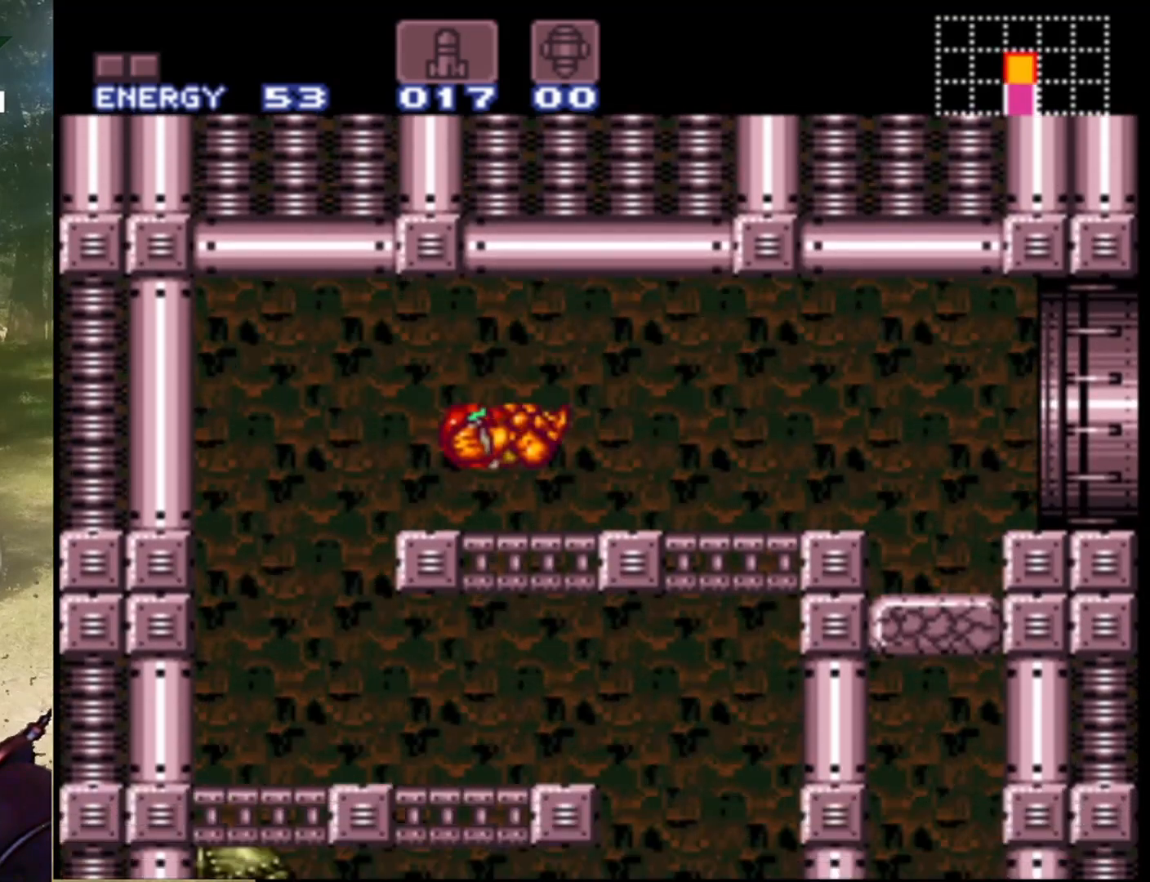
{"buttons": [], "events": [[167, "B", "up"], [333, "DPAD_RIGHT", "up"]]}
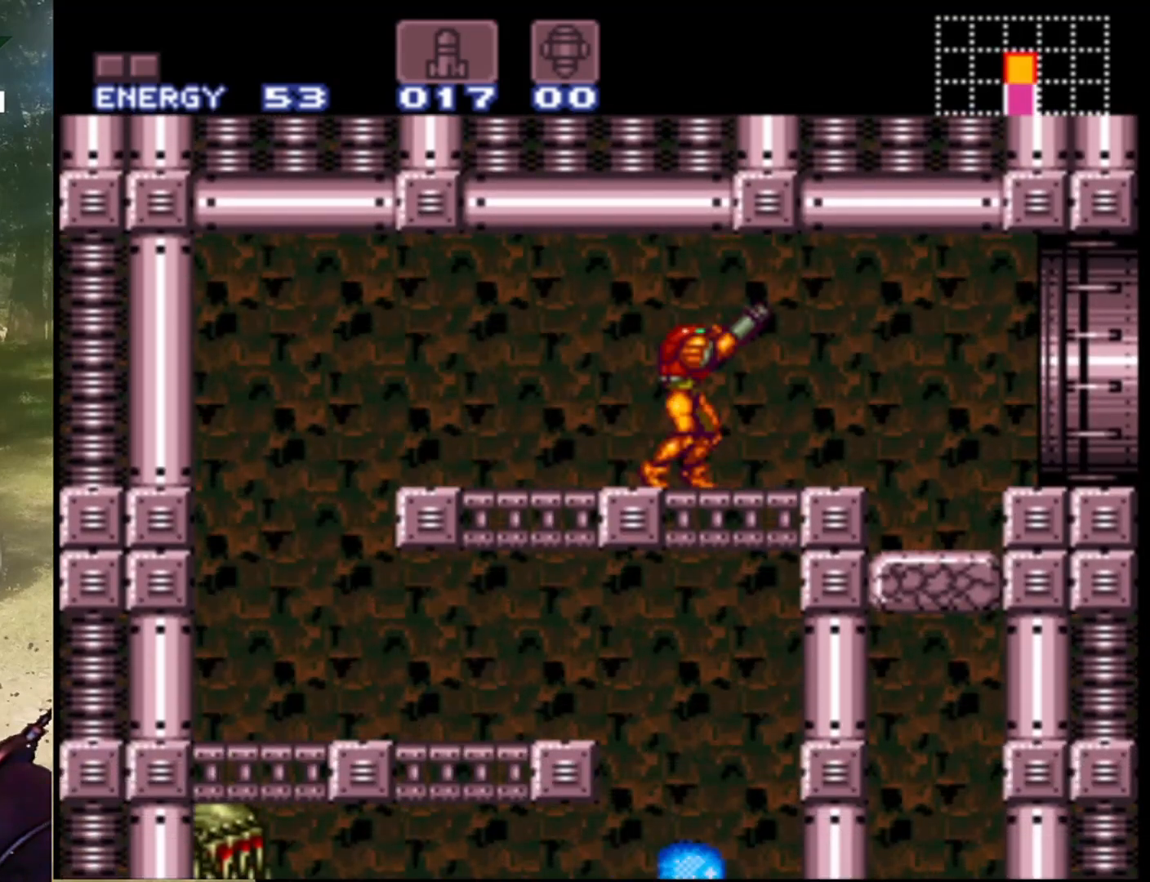
{"buttons": [], "events": []}
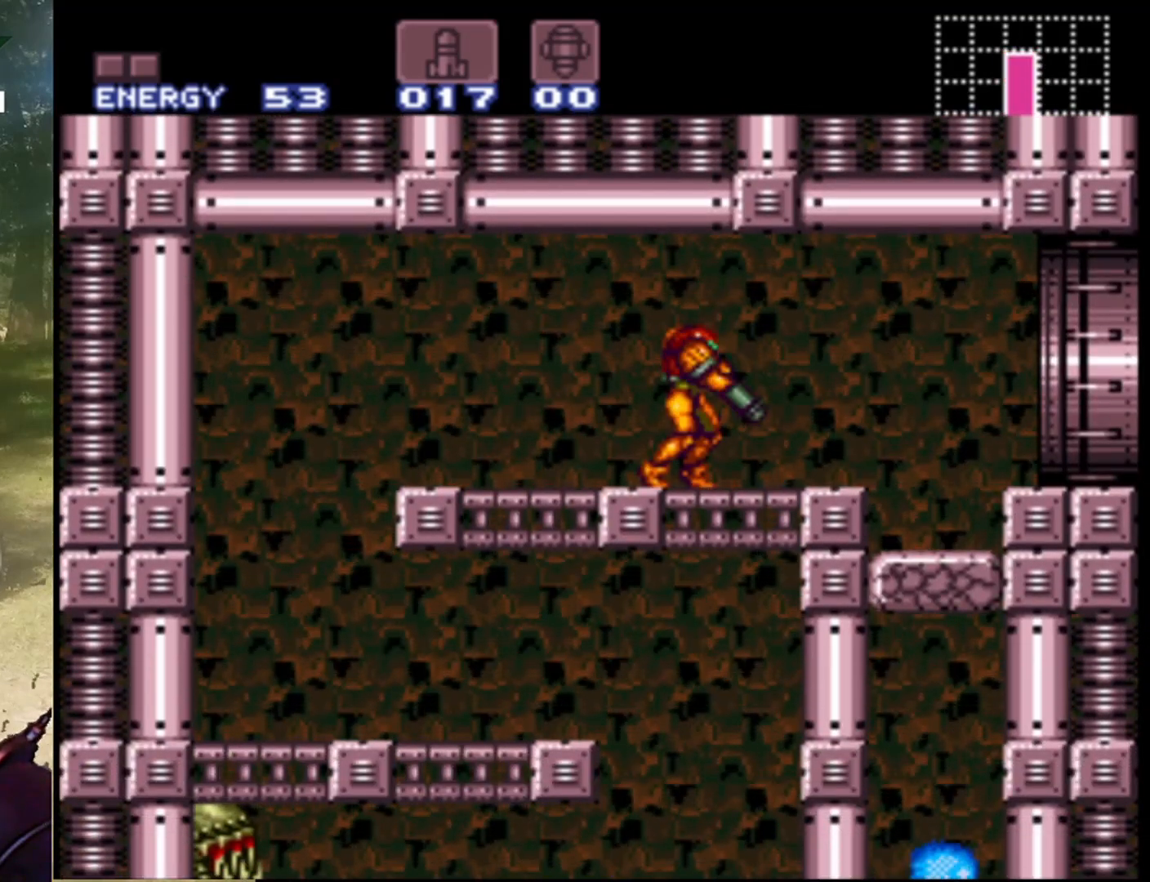
{"buttons": [], "events": [[267, "Y", "down"], [467, "Y", "up"]]}